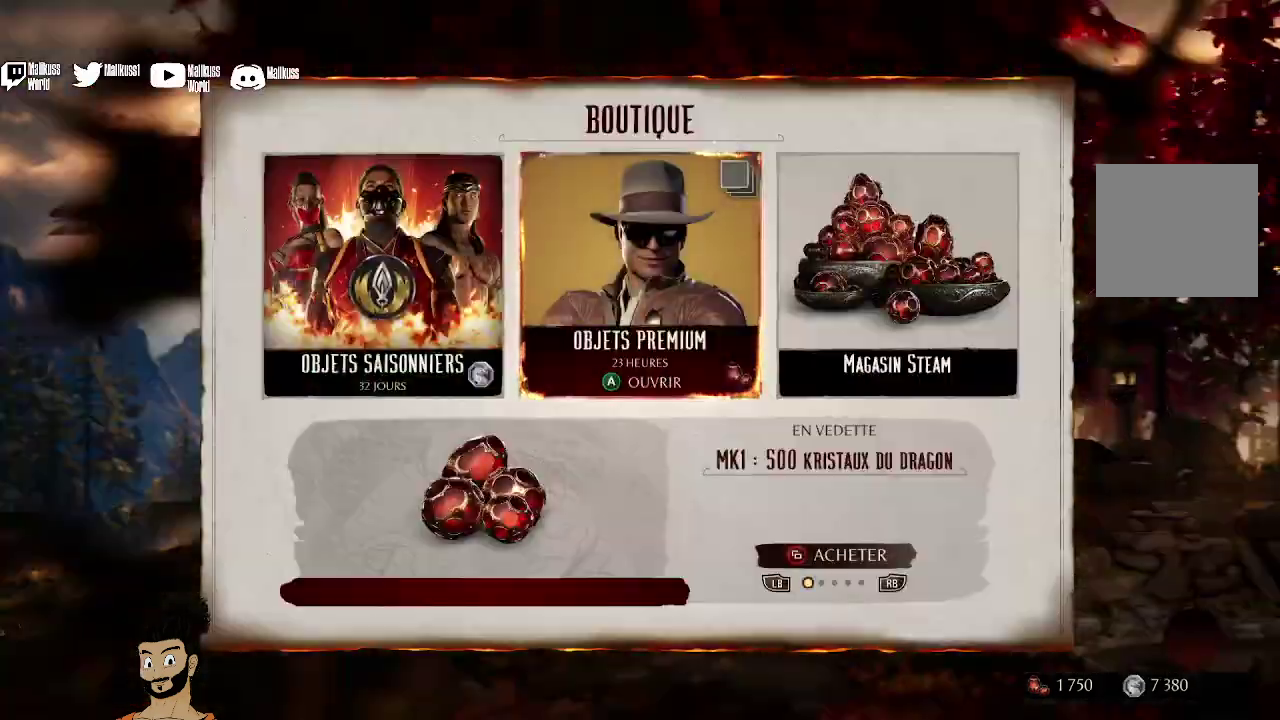
Gameplay with a controller (Xbox layout); each line is a JSON object with the inputs held at the frame after it (dt_ms = milliseconds from this image to that frame). "events" lists button and stick changes between this image and that frame as [ms after this image, input, new state], when the widget could be followed in between. Not read: Y.
{"dt_ms": 400, "buttons": ["DPAD_RIGHT"], "left_stick": "center", "right_stick": "center", "events": [[333, "DPAD_RIGHT", "down"]]}
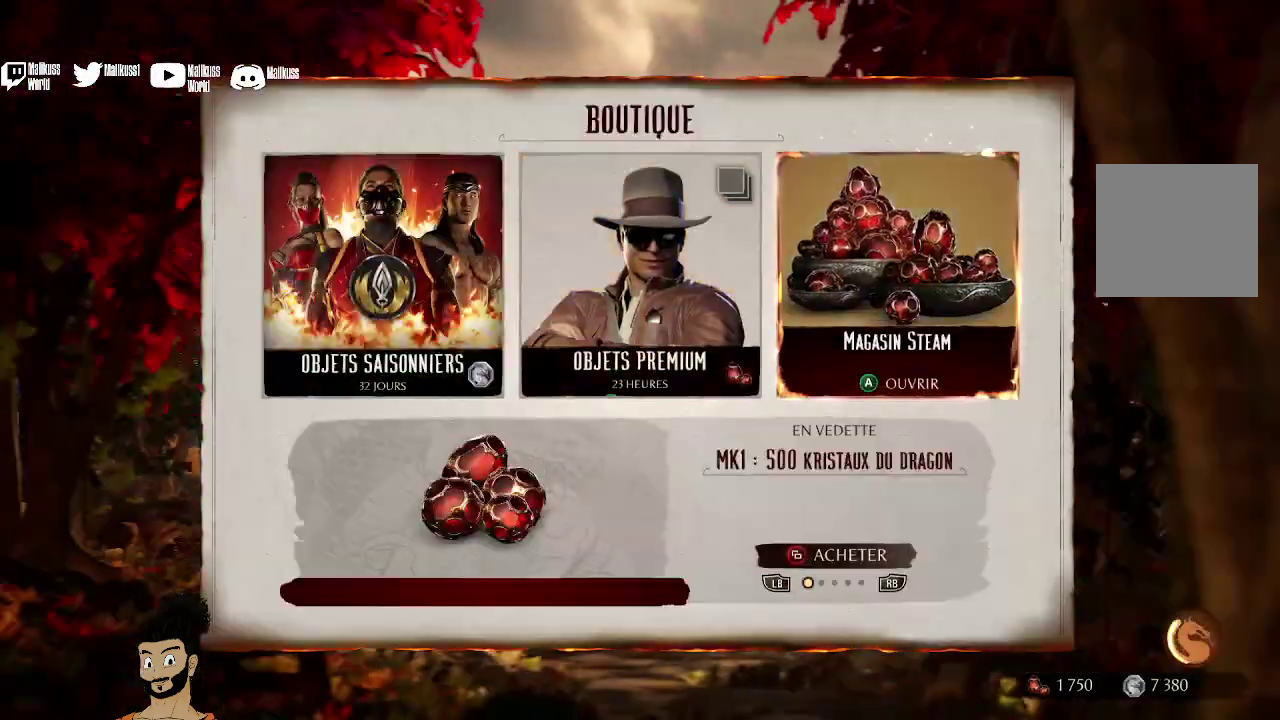
{"dt_ms": 300, "buttons": [], "left_stick": "center", "right_stick": "center", "events": [[33, "DPAD_RIGHT", "up"]]}
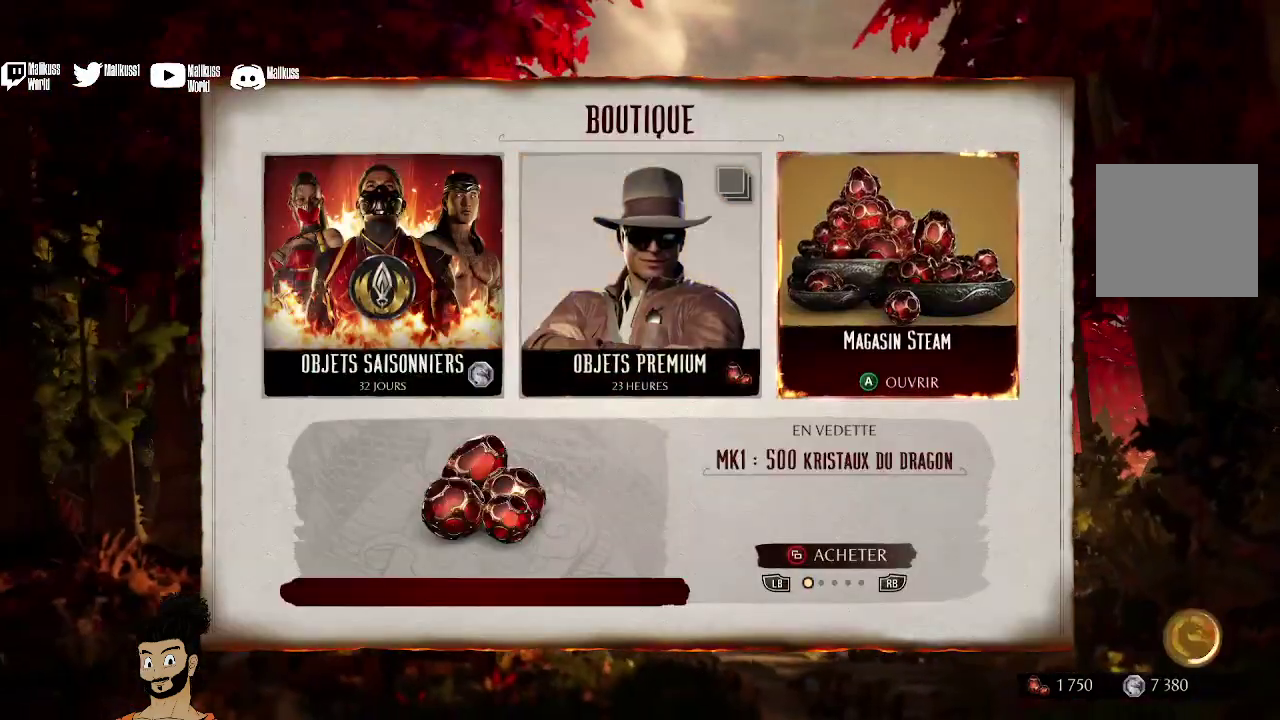
{"dt_ms": 500, "buttons": [], "left_stick": "center", "right_stick": "center", "events": []}
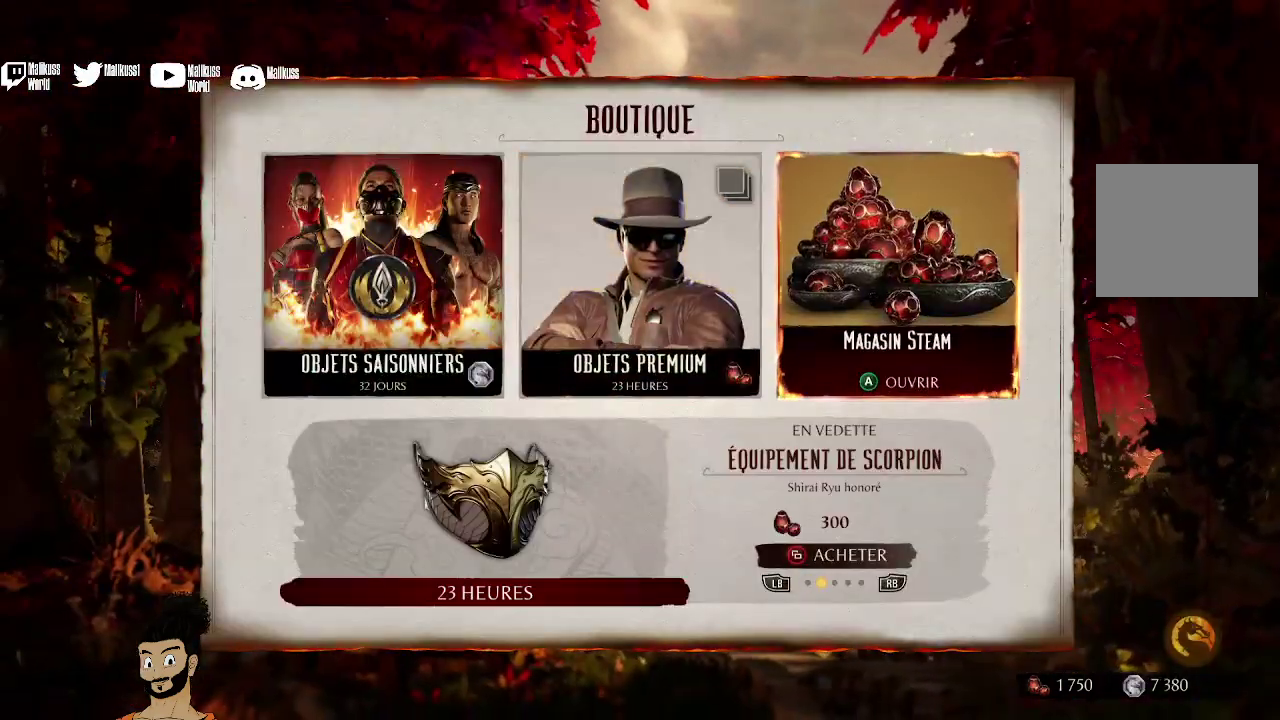
{"dt_ms": 400, "buttons": ["DPAD_DOWN"], "left_stick": "center", "right_stick": "center", "events": [[333, "DPAD_DOWN", "down"]]}
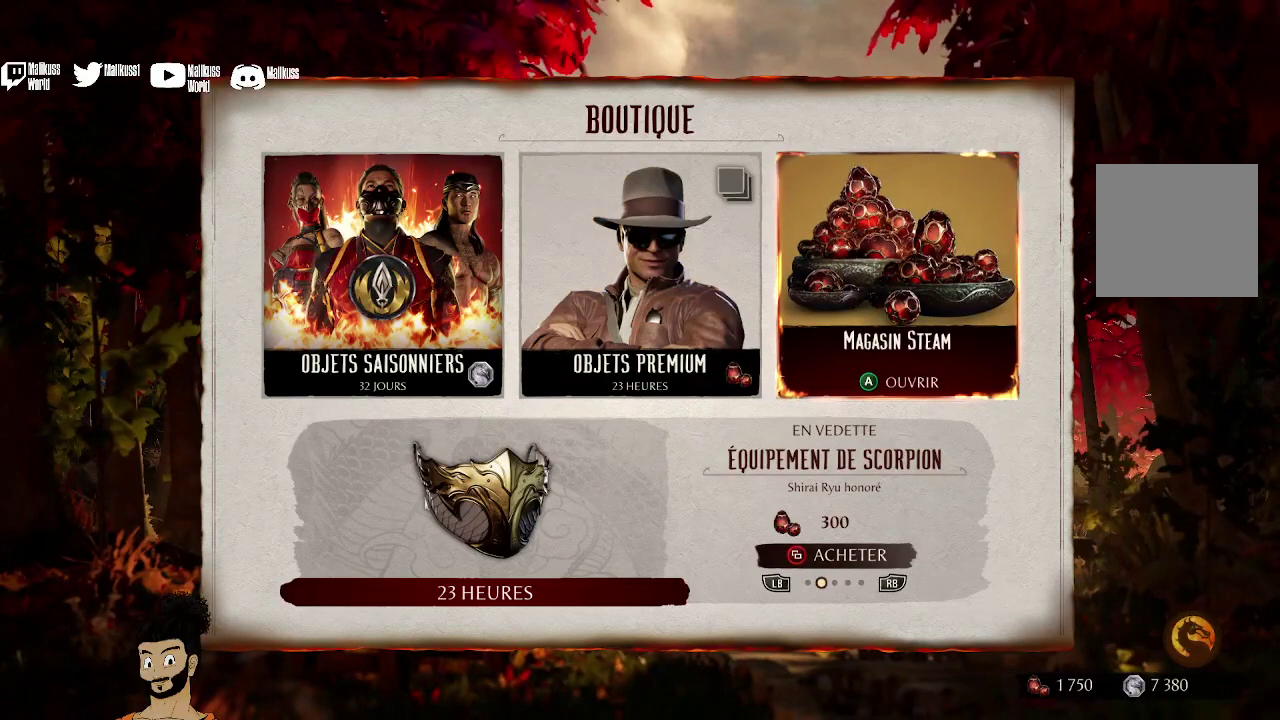
{"dt_ms": 700, "buttons": [], "left_stick": "center", "right_stick": "center", "events": [[67, "DPAD_DOWN", "up"], [567, "DPAD_LEFT", "down"], [667, "DPAD_LEFT", "up"]]}
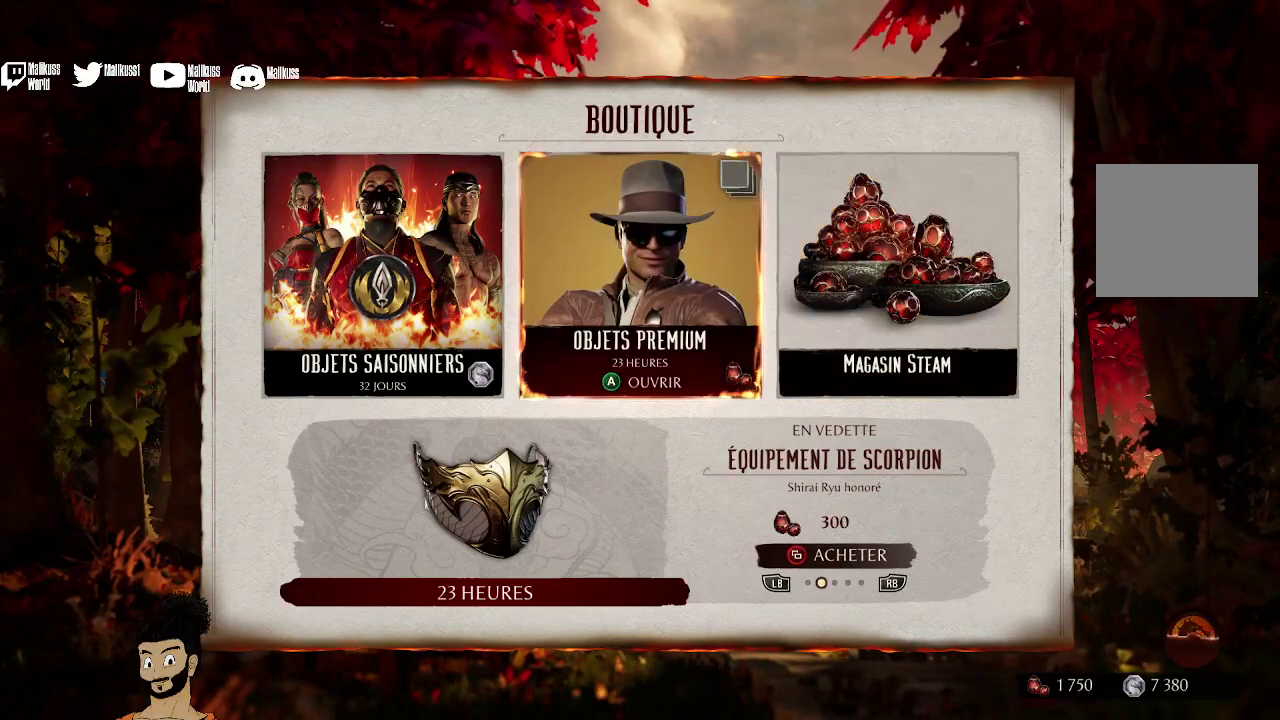
{"dt_ms": 400, "buttons": ["DPAD_LEFT"], "left_stick": "center", "right_stick": "center", "events": [[300, "DPAD_LEFT", "down"]]}
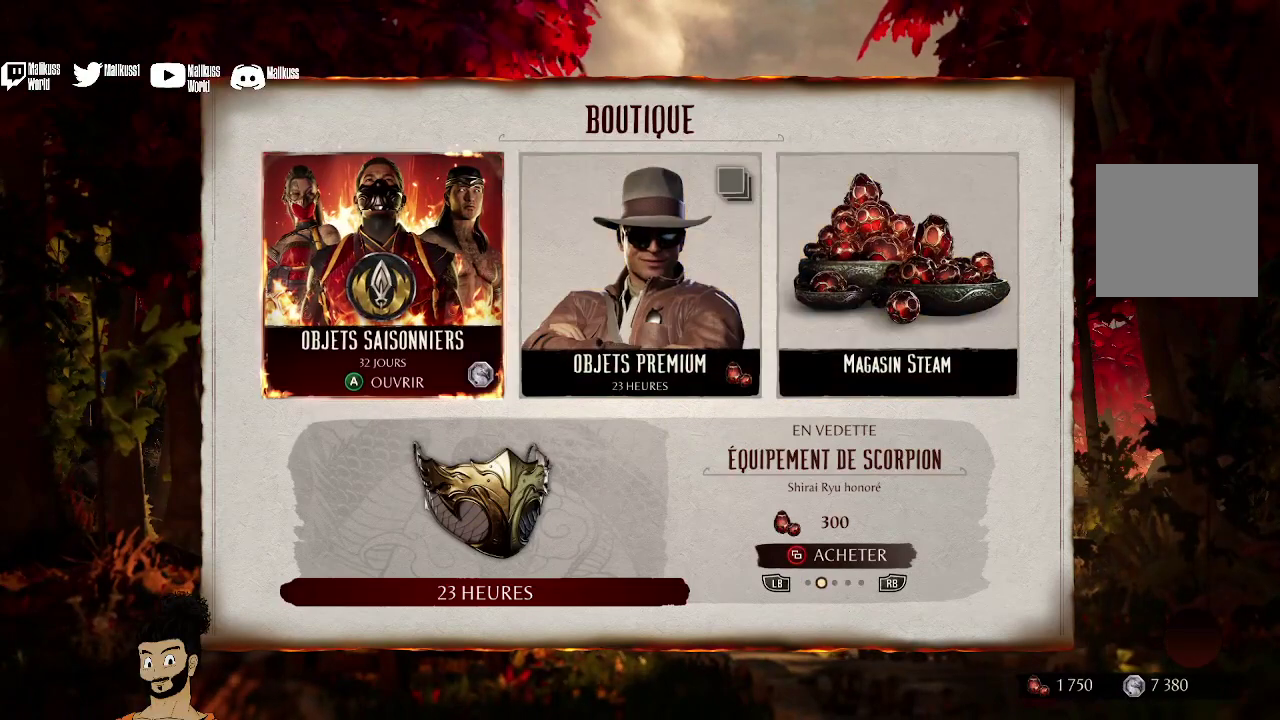
{"dt_ms": 500, "buttons": [], "left_stick": "center", "right_stick": "center", "events": [[33, "DPAD_LEFT", "up"]]}